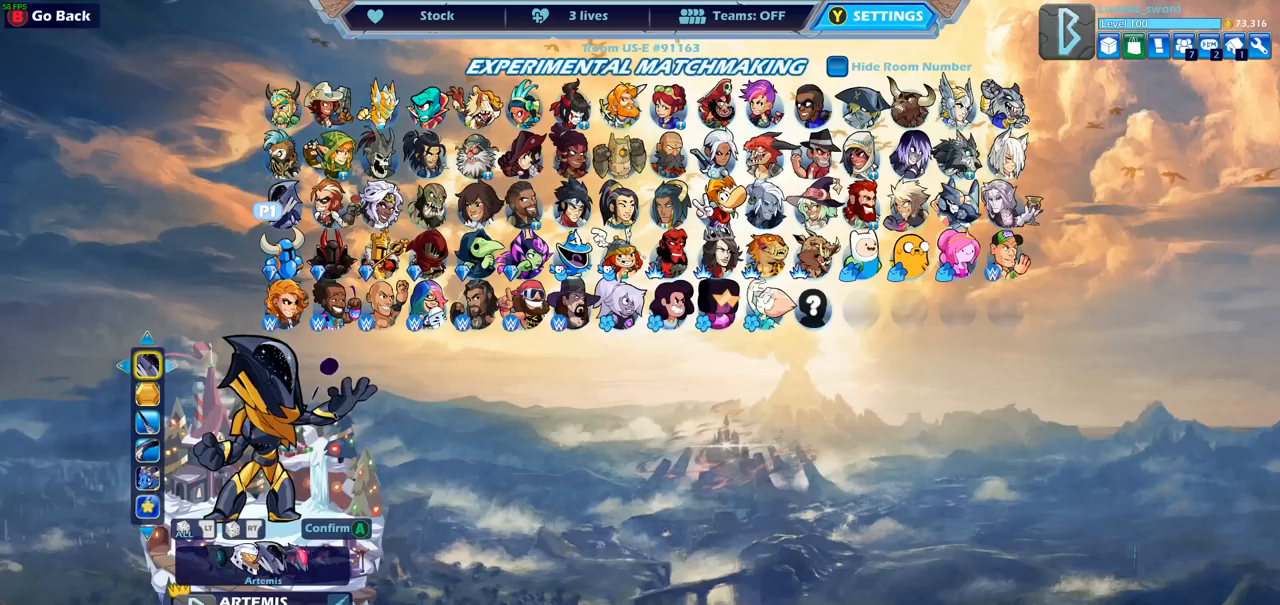
Gameplay with a controller (PlayStation layout); each line is a JSON object with the inputs held at the frame after it. "events" lists button and stick changes between this image and that frame as [ms after this image, input, new state], when the widget could be followed in between.
{"buttons": [], "left_stick": "center", "right_stick": "center", "events": [[50, "DPAD_RIGHT", "up"], [133, "DPAD_RIGHT", "down"], [250, "DPAD_RIGHT", "up"], [317, "DPAD_RIGHT", "down"], [433, "DPAD_RIGHT", "up"]]}
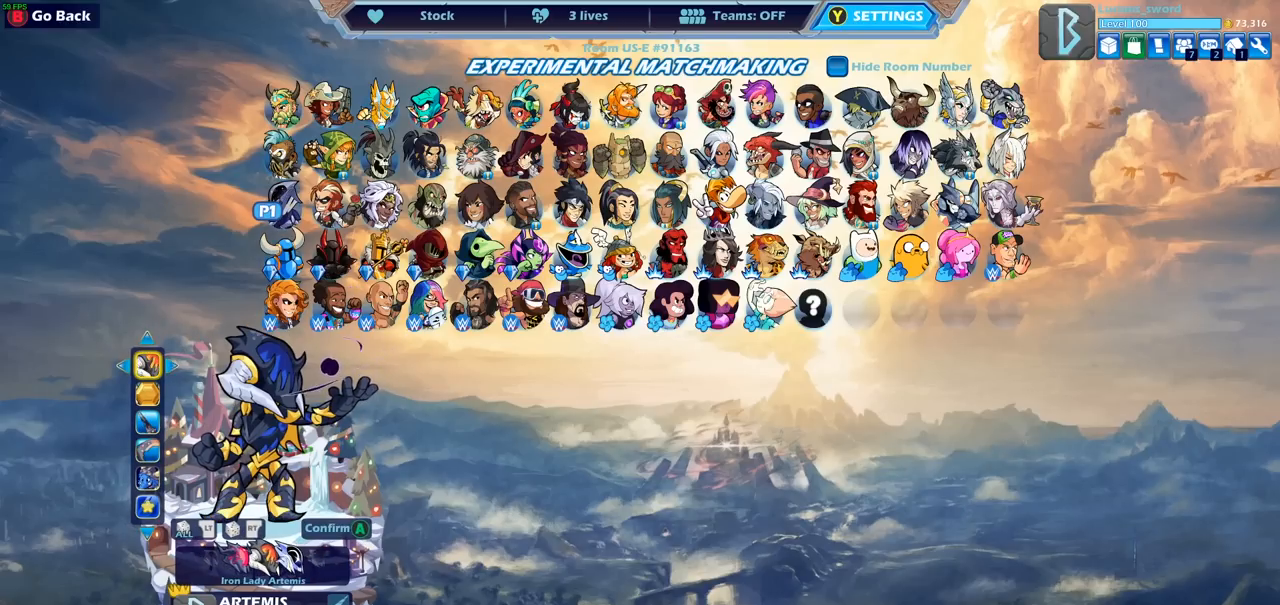
{"buttons": [], "left_stick": "center", "right_stick": "center", "events": []}
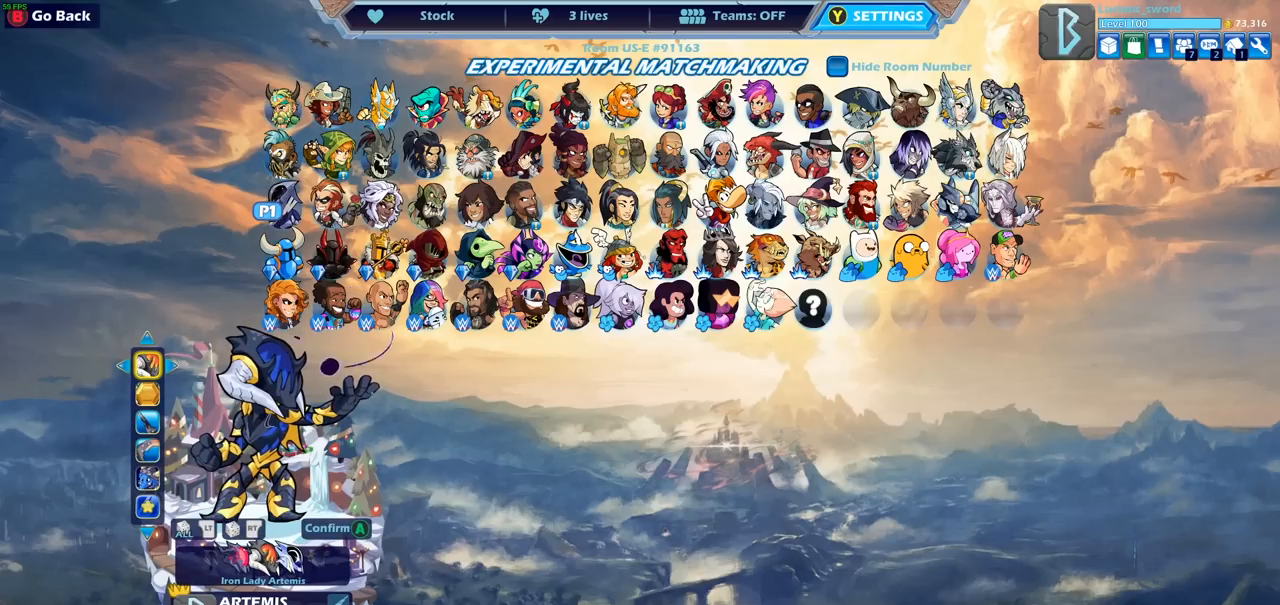
{"buttons": [], "left_stick": "center", "right_stick": "center", "events": []}
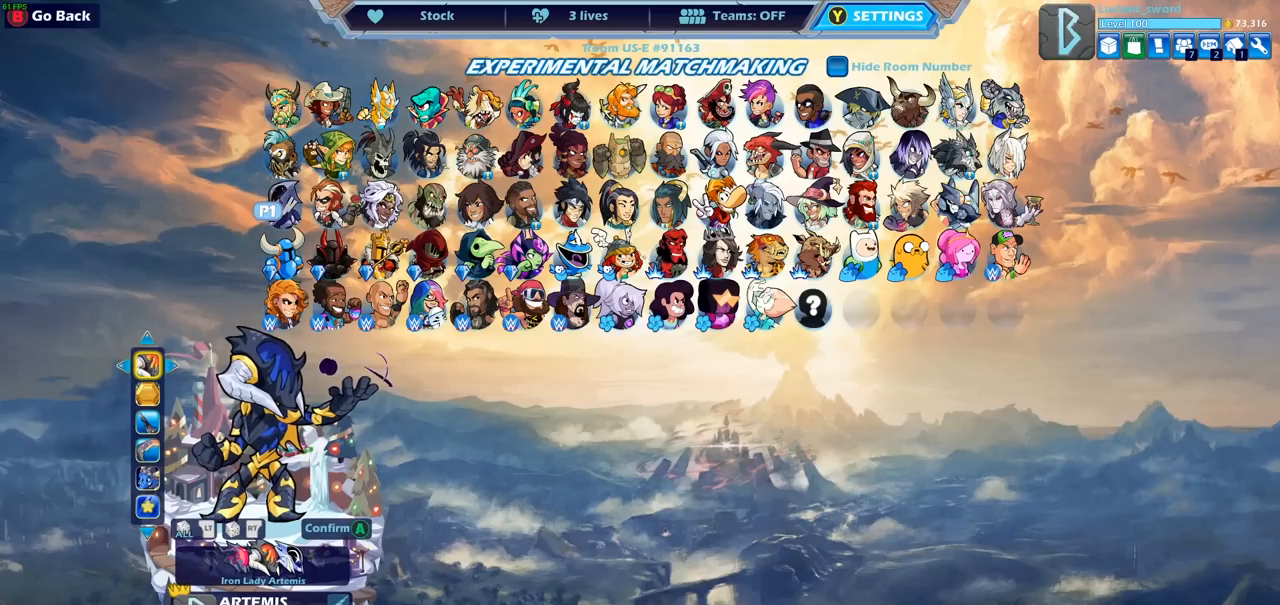
{"buttons": [], "left_stick": "center", "right_stick": "center", "events": [[50, "DPAD_LEFT", "down"], [183, "DPAD_LEFT", "up"], [383, "DPAD_RIGHT", "down"], [500, "DPAD_RIGHT", "up"]]}
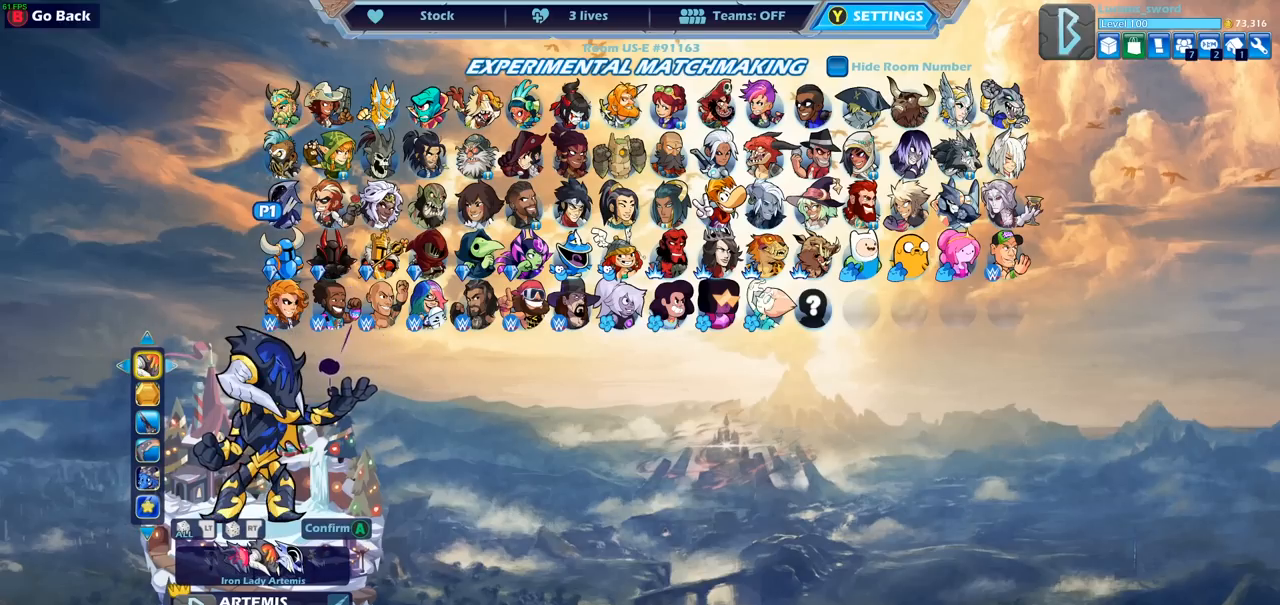
{"buttons": [], "left_stick": "center", "right_stick": "center", "events": [[217, "DPAD_LEFT", "down"], [317, "DPAD_LEFT", "up"]]}
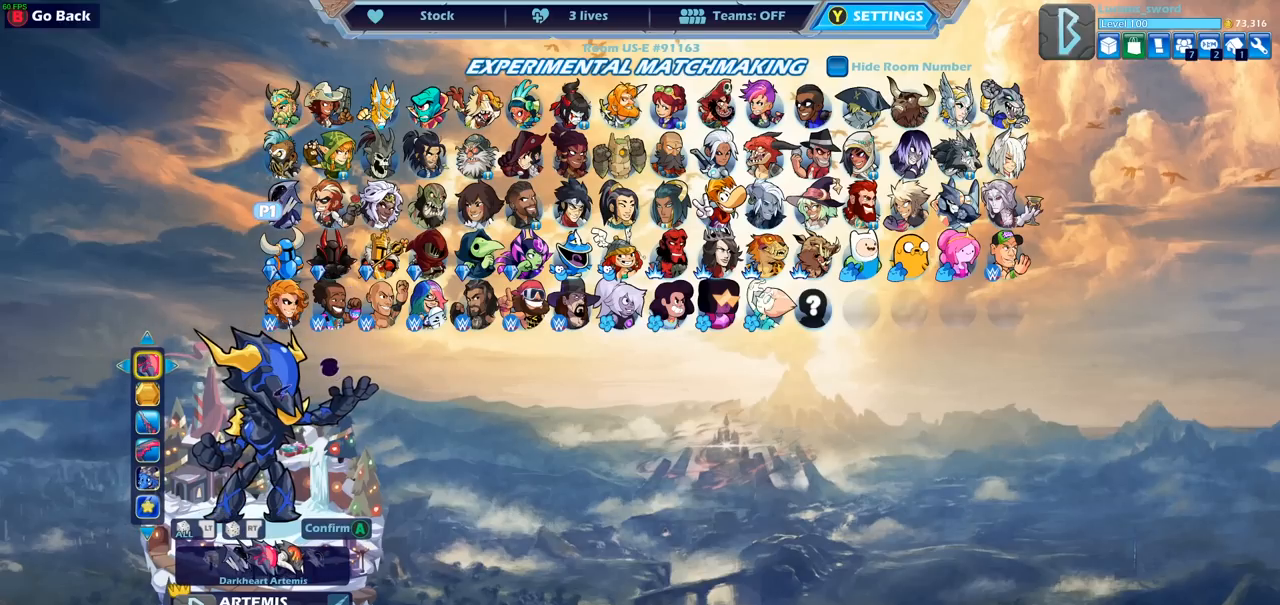
{"buttons": ["CROSS"], "left_stick": "center", "right_stick": "center", "events": [[383, "CROSS", "down"]]}
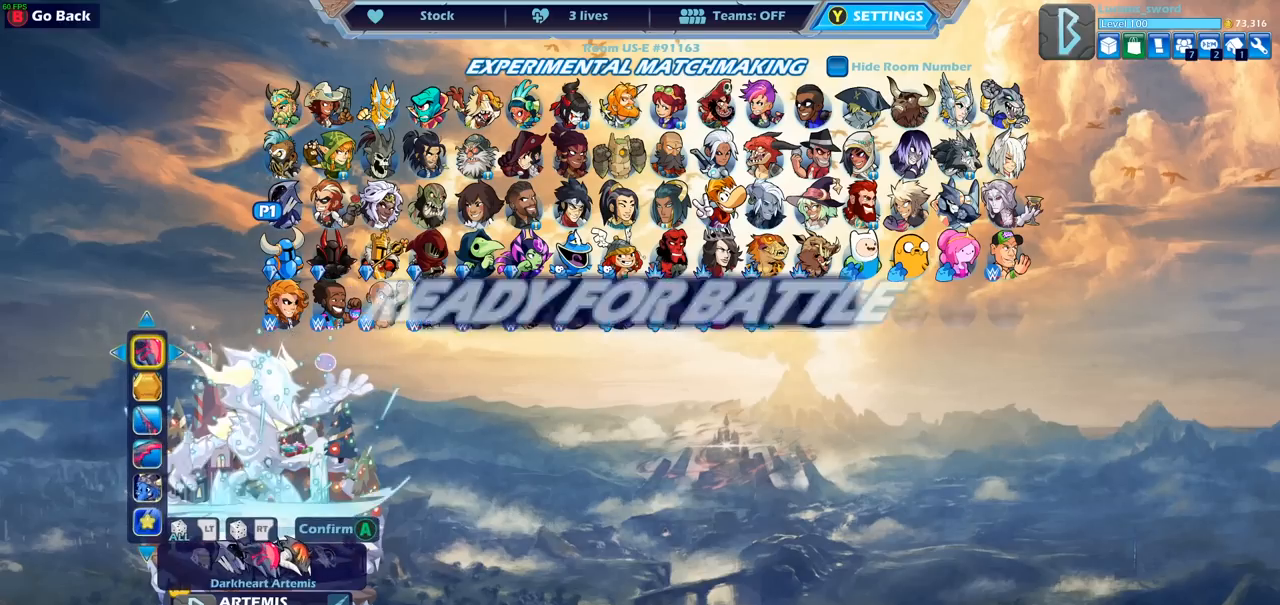
{"buttons": [], "left_stick": "center", "right_stick": "center", "events": [[50, "CROSS", "up"]]}
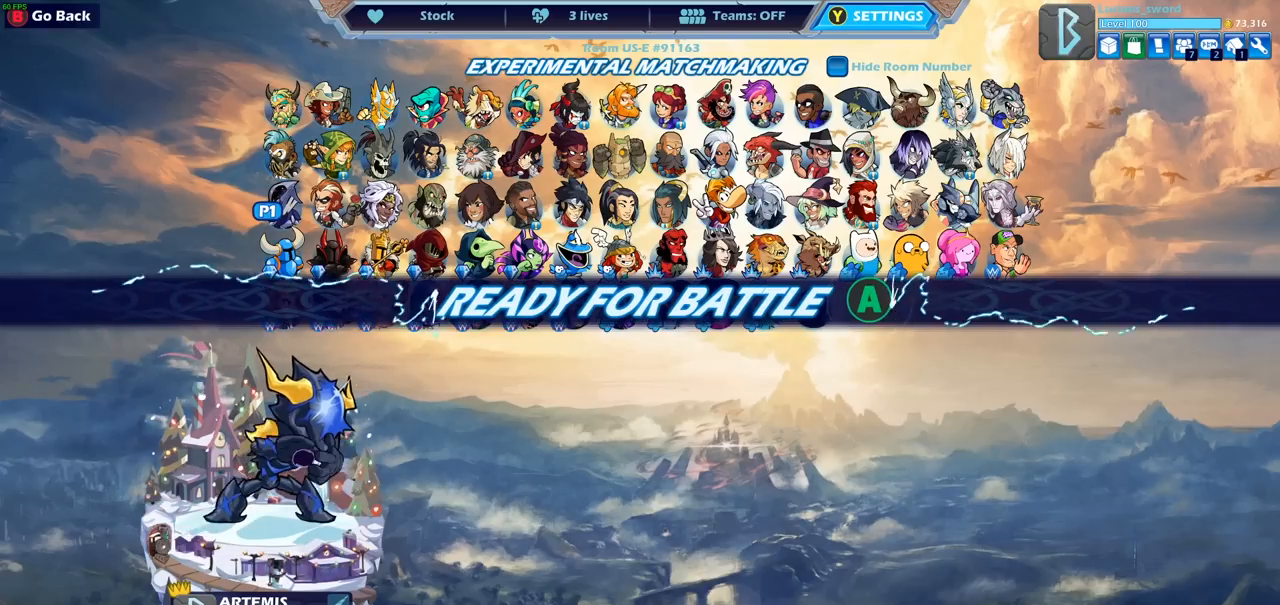
{"buttons": [], "left_stick": "center", "right_stick": "center", "events": [[100, "CROSS", "down"], [217, "CROSS", "up"]]}
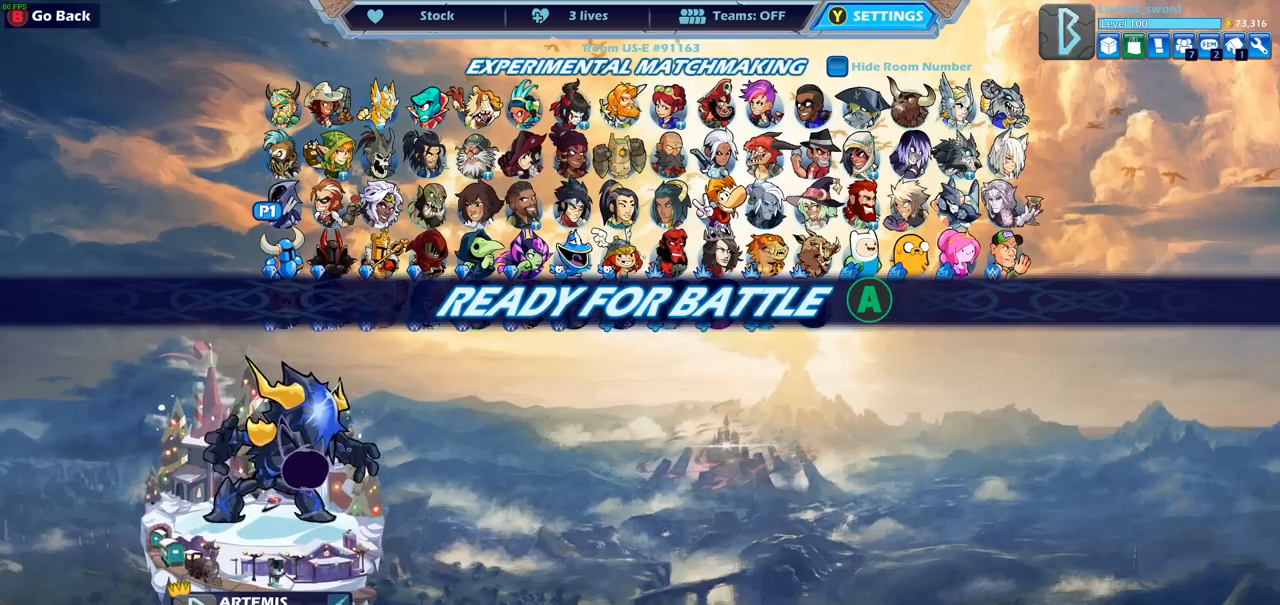
{"buttons": [], "left_stick": "center", "right_stick": "center", "events": []}
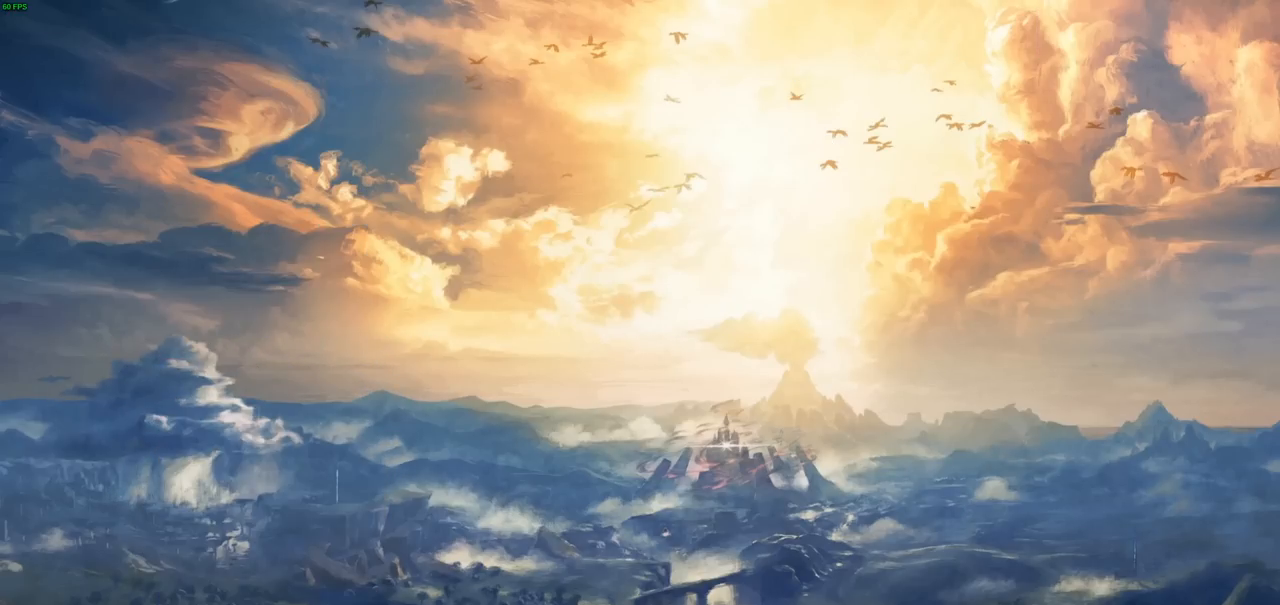
{"buttons": [], "left_stick": "center", "right_stick": "center", "events": [[400, "left_stick", "down"], [483, "left_stick", "center"]]}
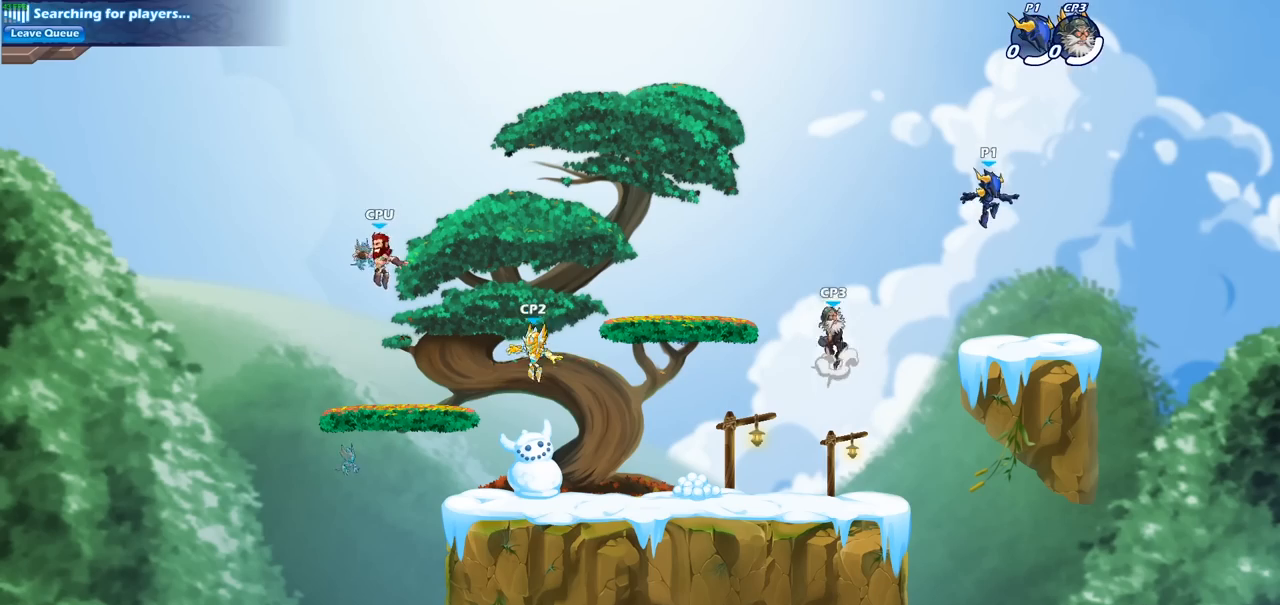
{"buttons": ["R2"], "left_stick": "up-left", "right_stick": "center", "events": [[133, "left_stick", "up-left"], [500, "R2", "down"]]}
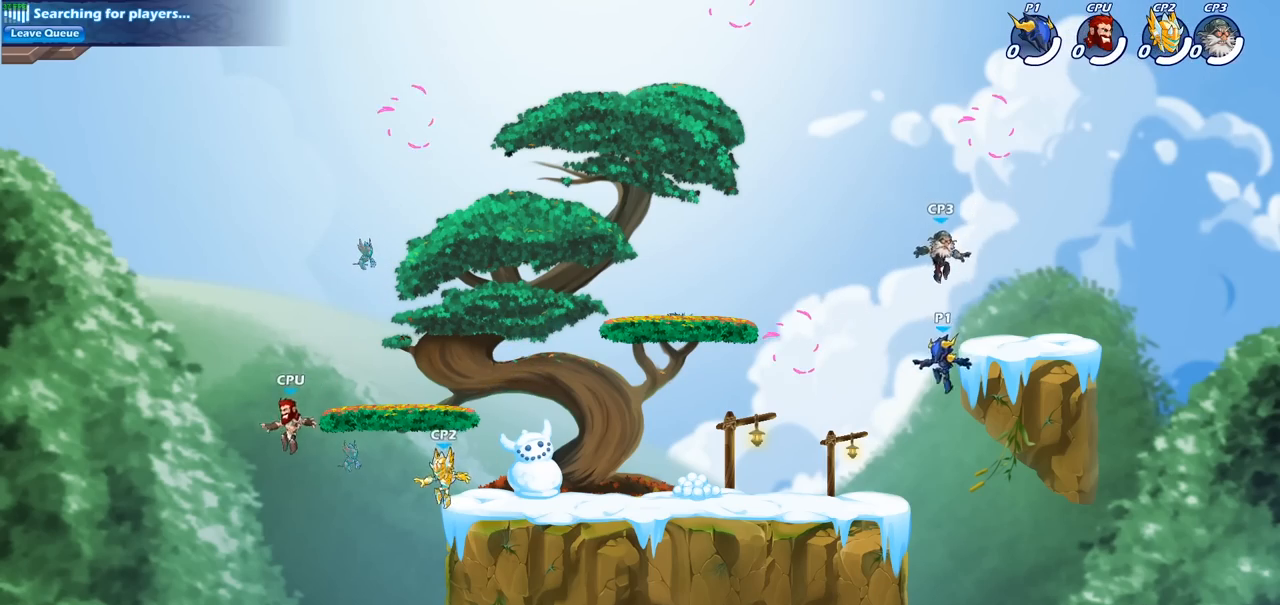
{"buttons": [], "left_stick": "down", "right_stick": "center", "events": [[17, "R1", "down"], [67, "CROSS", "down"], [200, "CROSS", "up"], [200, "R1", "up"], [200, "R2", "up"], [283, "left_stick", "down-left"], [417, "left_stick", "down"]]}
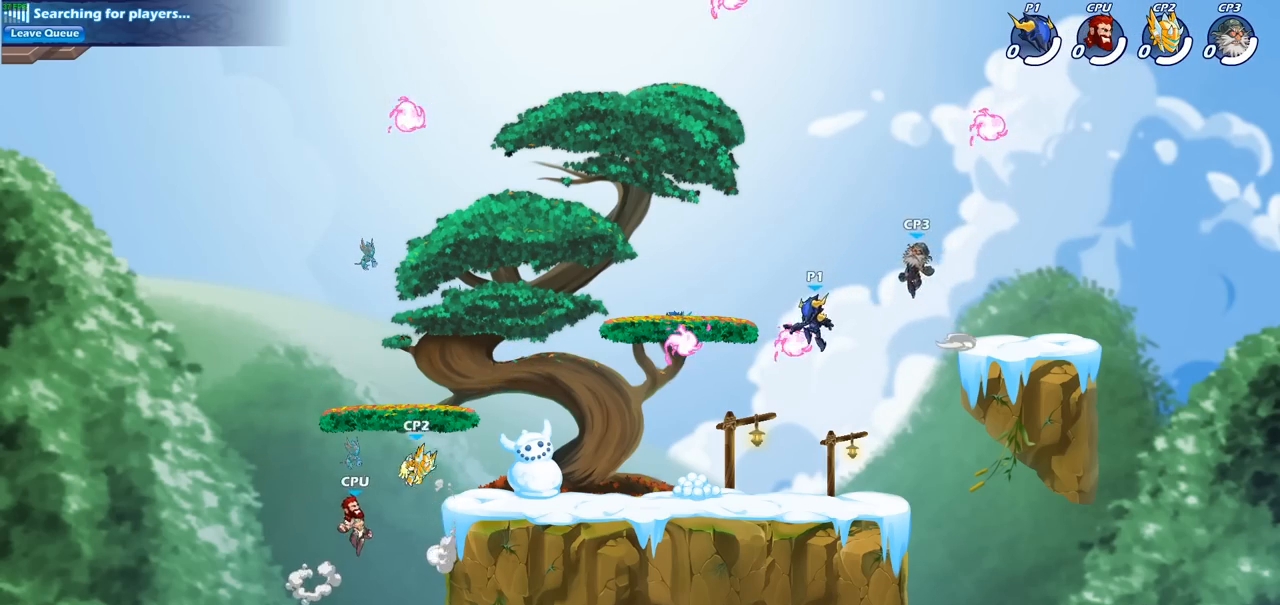
{"buttons": ["R1", "R2"], "left_stick": "left", "right_stick": "center", "events": [[50, "left_stick", "down-left"], [117, "R1", "down"], [200, "R1", "up"], [217, "left_stick", "left"], [433, "R2", "down"], [450, "R1", "down"]]}
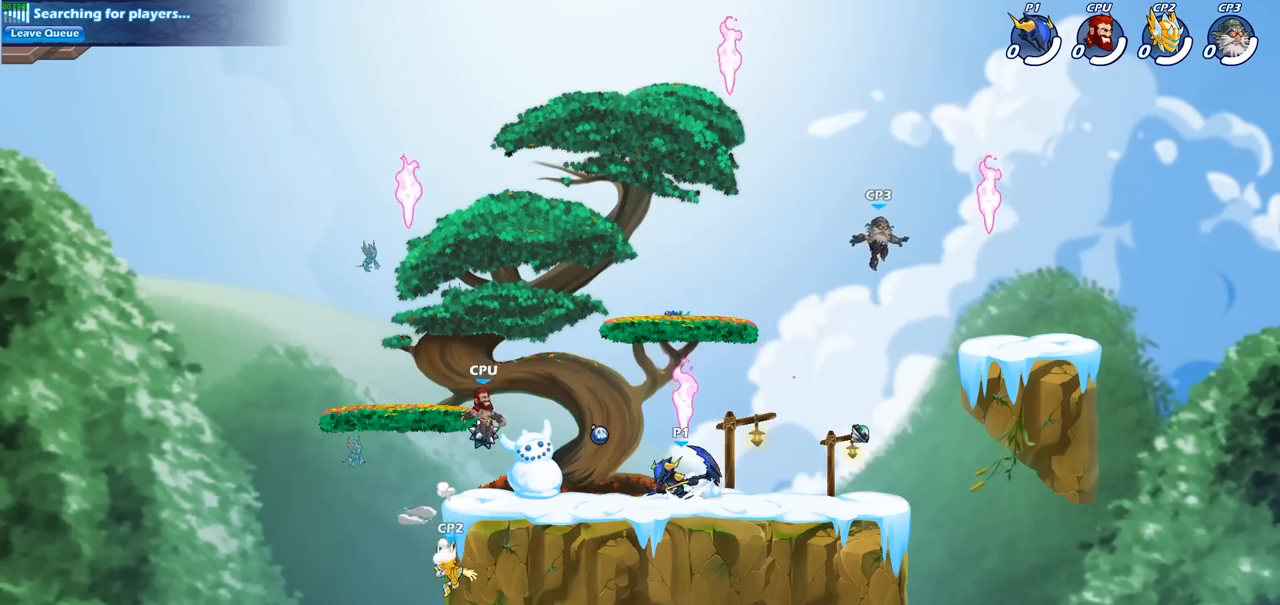
{"buttons": [], "left_stick": "center", "right_stick": "center", "events": [[33, "CIRCLE", "down"], [67, "R1", "up"], [67, "R2", "up"], [150, "CIRCLE", "up"], [267, "left_stick", "center"]]}
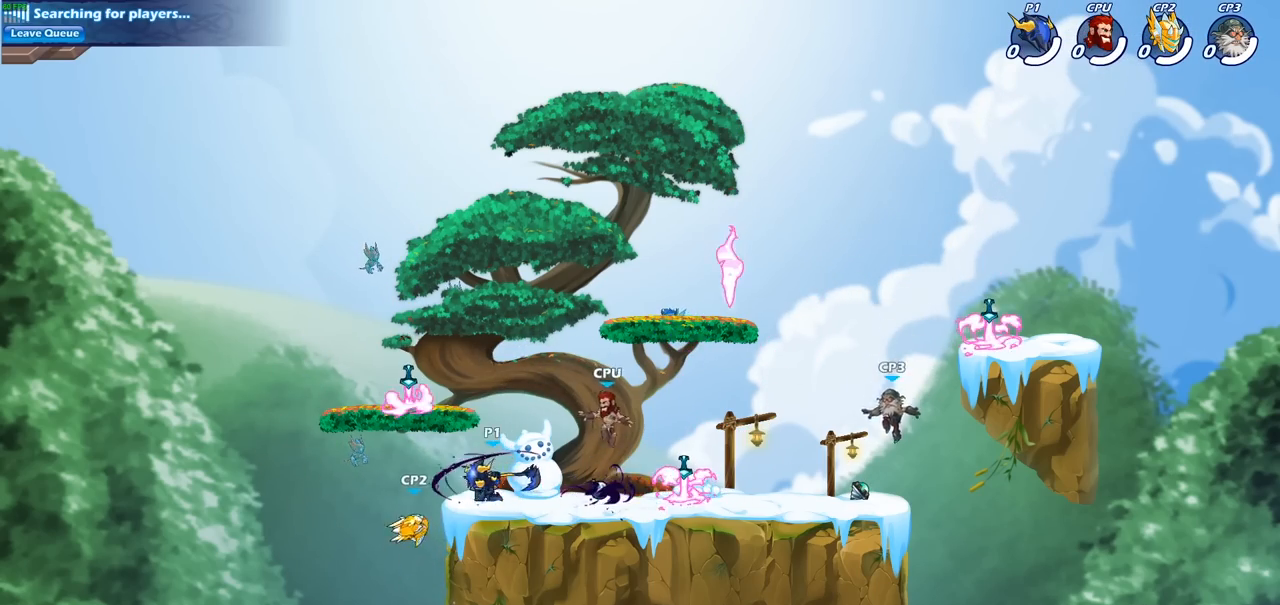
{"buttons": ["SQUARE"], "left_stick": "center", "right_stick": "center", "events": [[300, "left_stick", "right"], [400, "SQUARE", "down"], [400, "left_stick", "center"]]}
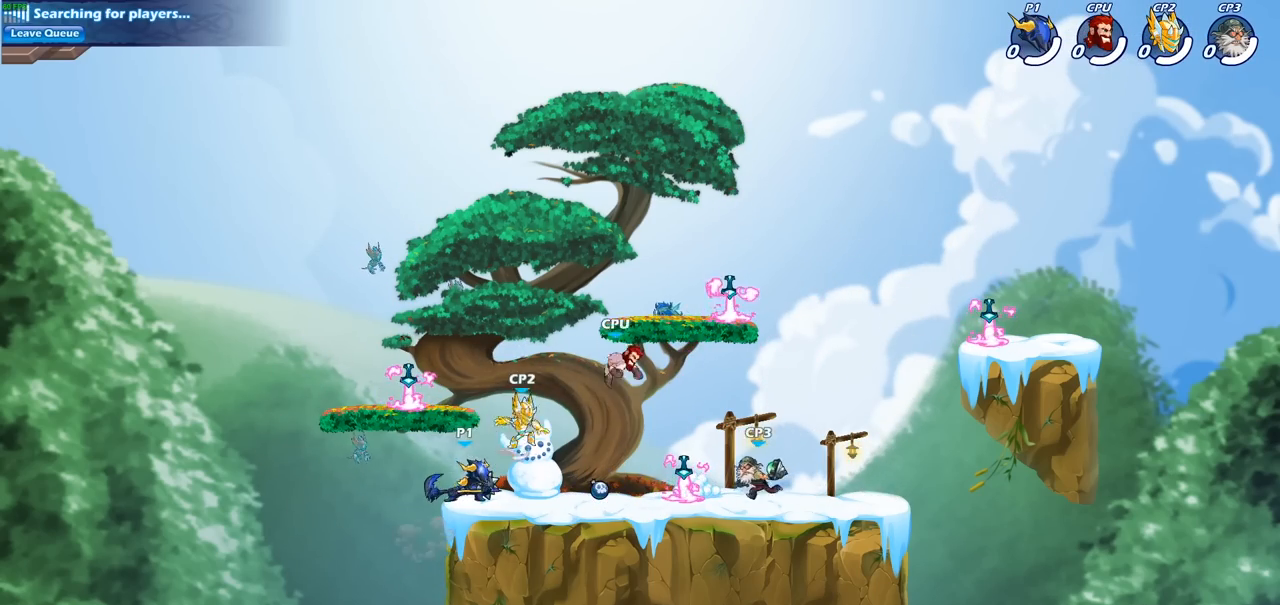
{"buttons": [], "left_stick": "center", "right_stick": "center", "events": [[33, "SQUARE", "up"]]}
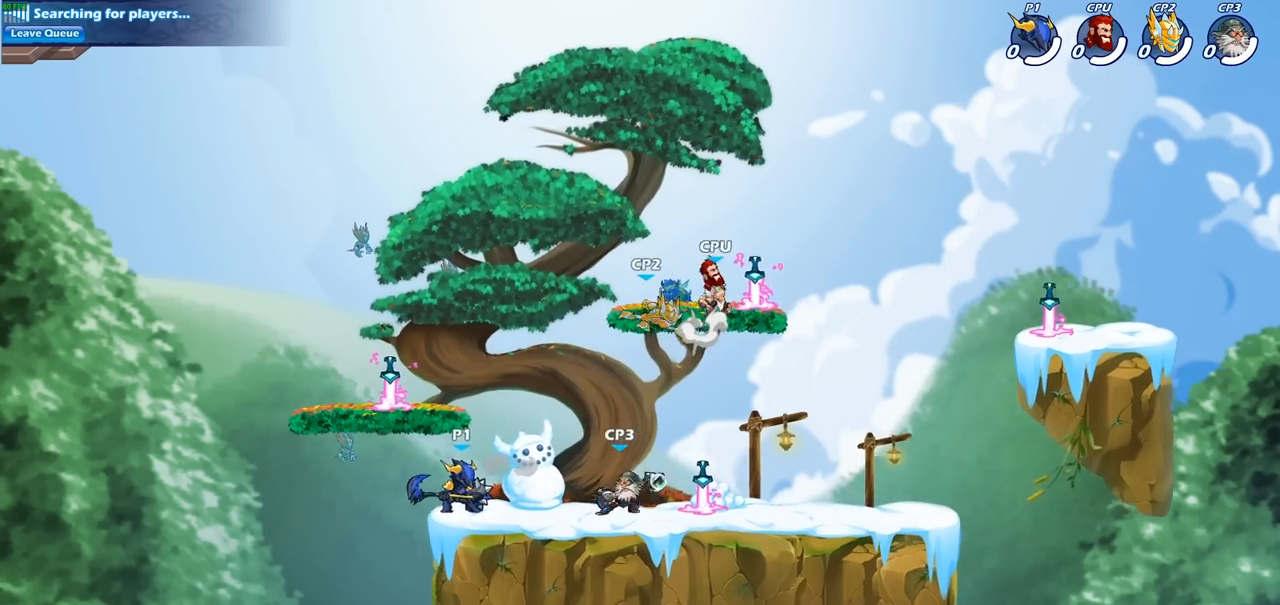
{"buttons": [], "left_stick": "down", "right_stick": "center", "events": [[17, "CROSS", "down"], [183, "CROSS", "up"], [233, "left_stick", "right"], [383, "left_stick", "down-right"], [500, "left_stick", "down"]]}
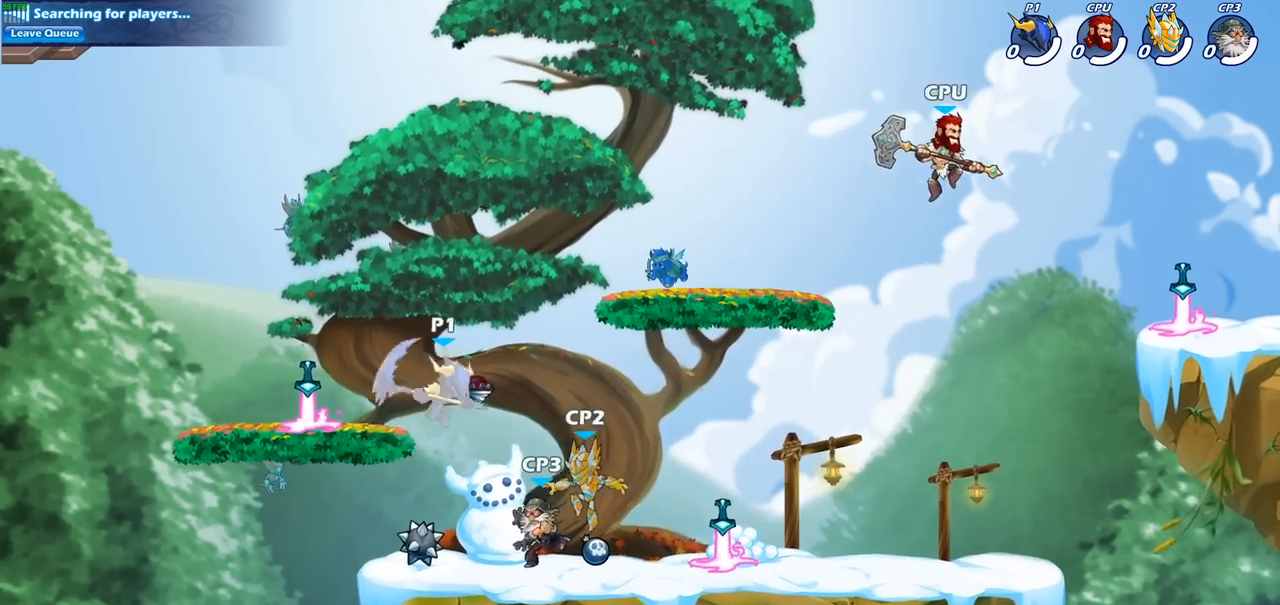
{"buttons": [], "left_stick": "right", "right_stick": "center", "events": [[33, "SQUARE", "down"], [117, "SQUARE", "up"], [233, "left_stick", "center"], [383, "left_stick", "right"]]}
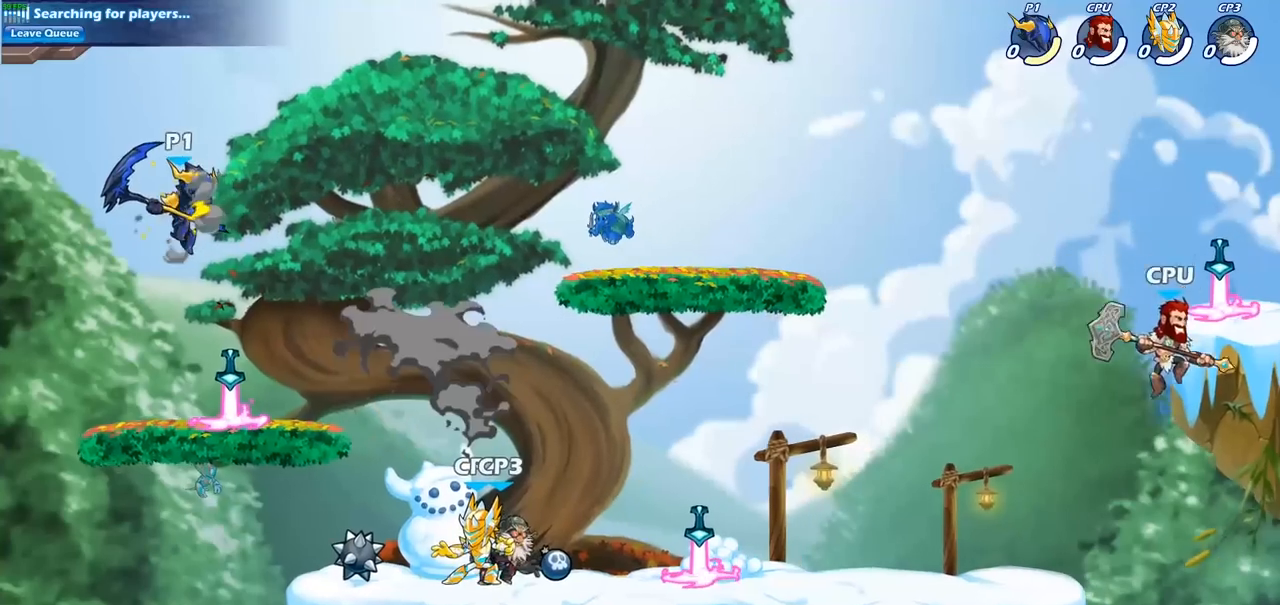
{"buttons": [], "left_stick": "down", "right_stick": "center", "events": [[200, "R1", "down"], [200, "R2", "down"], [383, "R1", "up"], [400, "R2", "up"], [467, "left_stick", "down"]]}
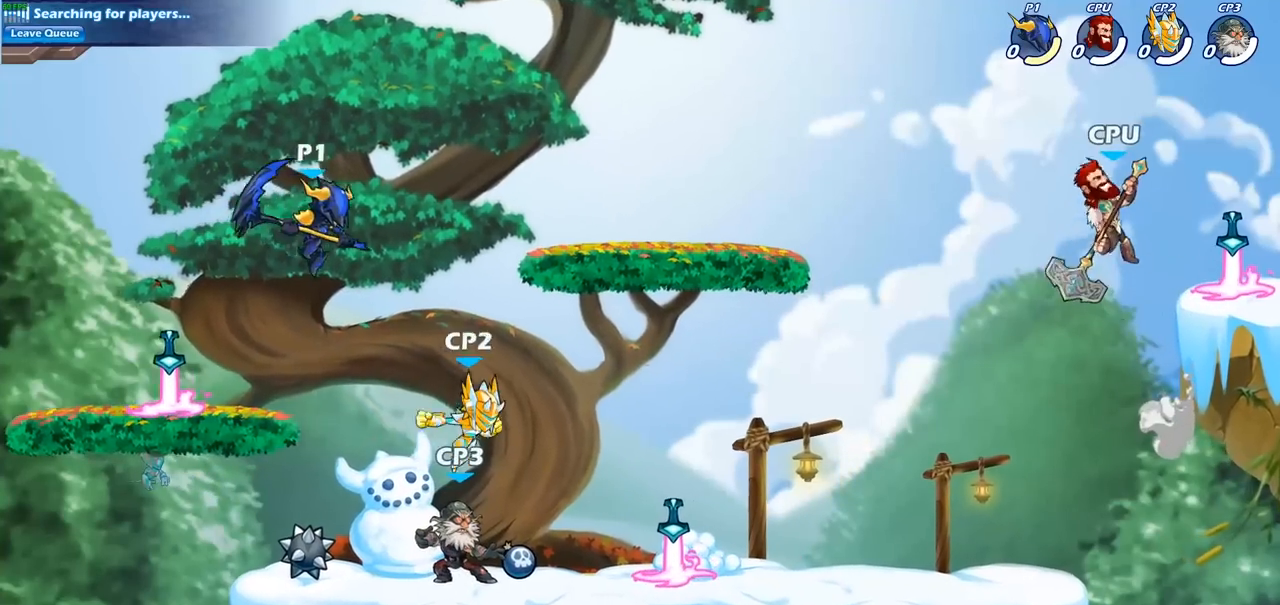
{"buttons": [], "left_stick": "right", "right_stick": "center", "events": [[67, "SQUARE", "down"], [183, "left_stick", "down-right"], [200, "SQUARE", "up"], [433, "left_stick", "right"]]}
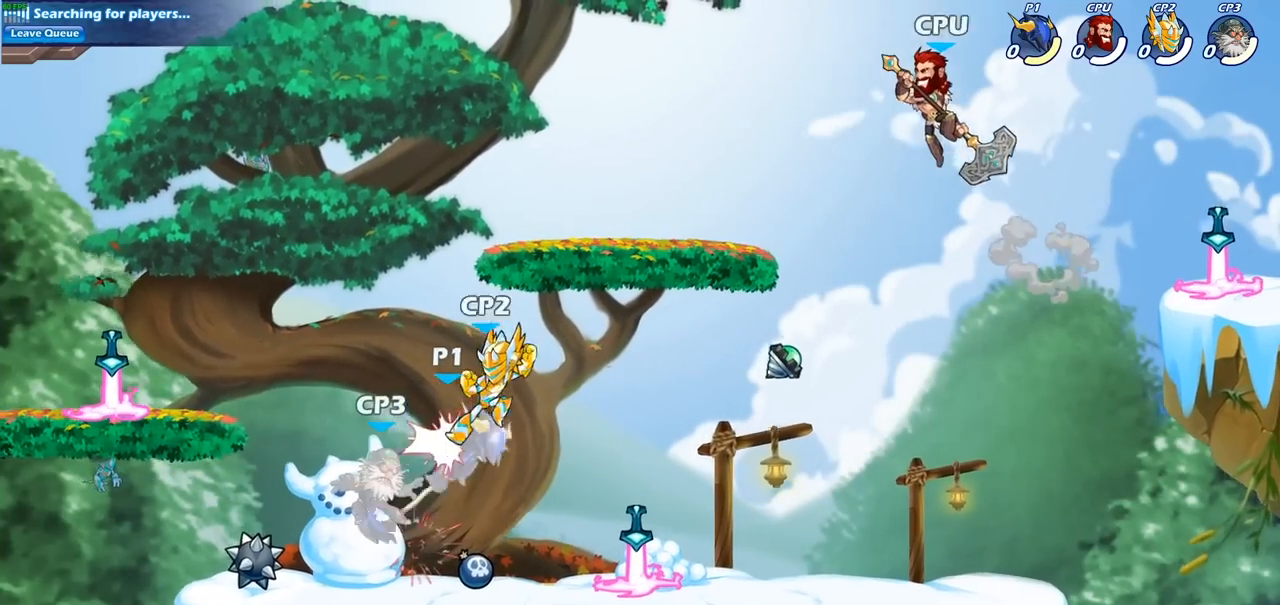
{"buttons": [], "left_stick": "up-right", "right_stick": "center", "events": [[67, "left_stick", "up-right"], [400, "SQUARE", "down"], [467, "SQUARE", "up"]]}
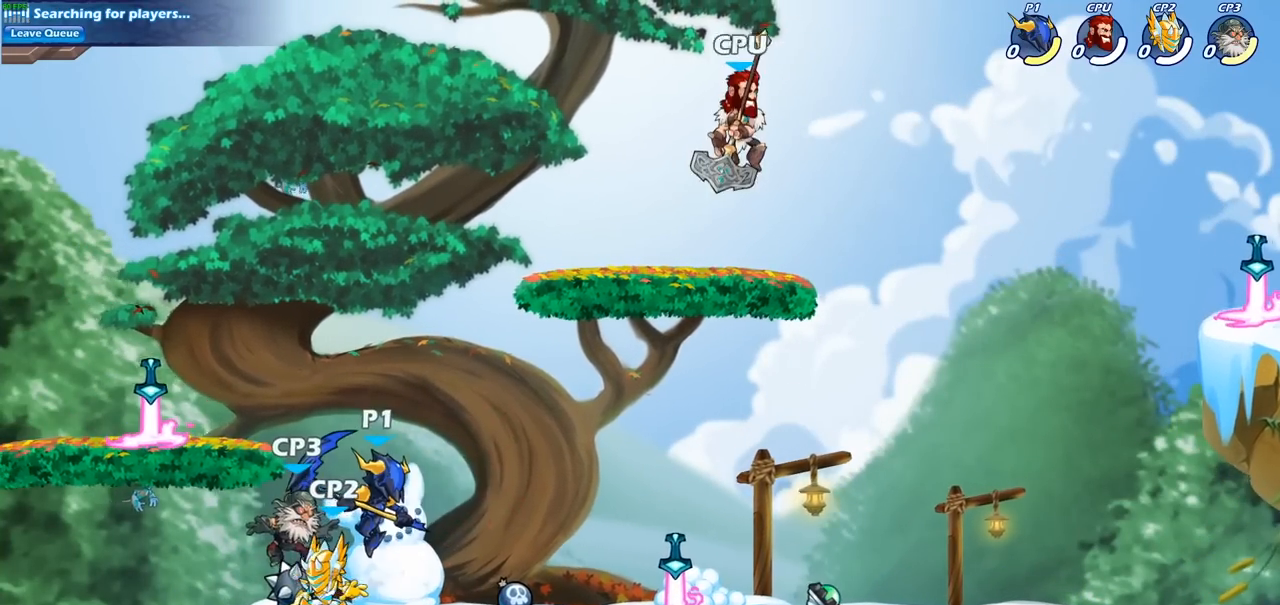
{"buttons": [], "left_stick": "up-left", "right_stick": "center", "events": [[100, "CROSS", "down"], [283, "CROSS", "up"], [450, "left_stick", "up-left"]]}
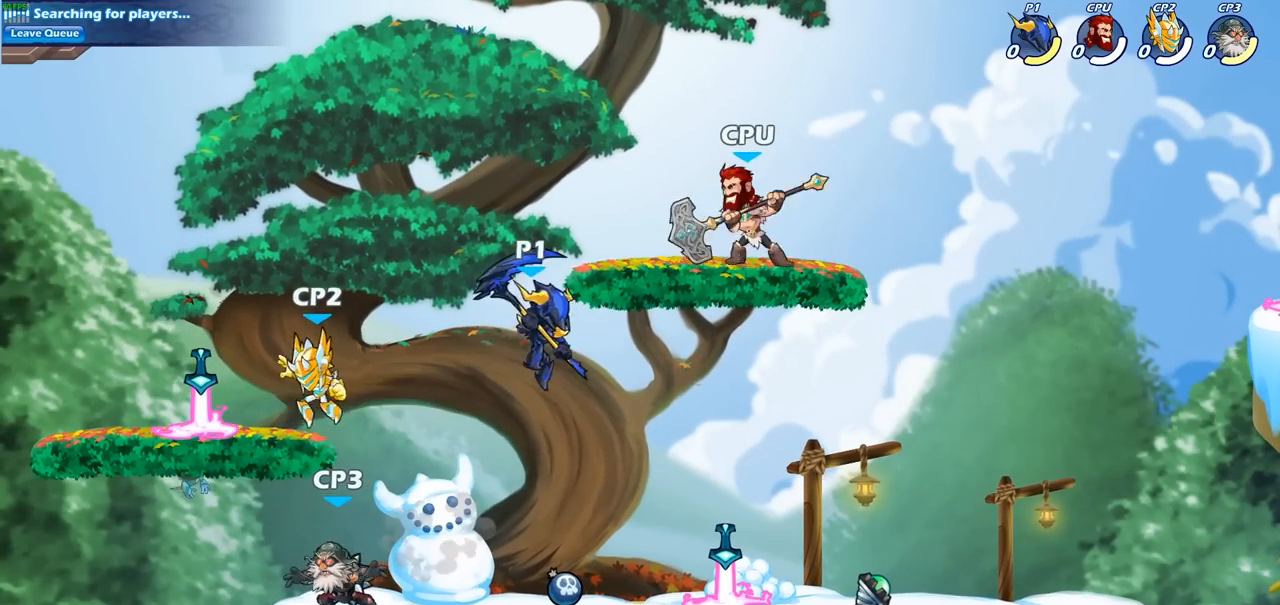
{"buttons": [], "left_stick": "down-left", "right_stick": "center", "events": [[67, "left_stick", "down-left"], [250, "SQUARE", "down"], [400, "SQUARE", "up"]]}